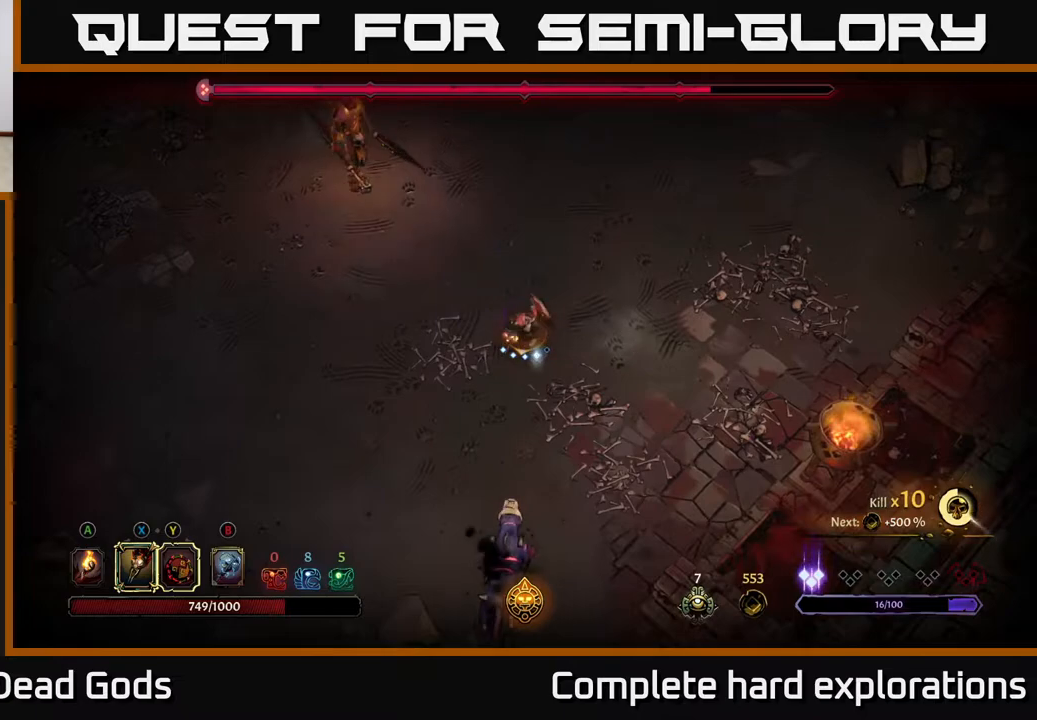
Gameplay with a controller (Xbox layout); each line is a JSON object with the inputs held at the frame after it. "events" lists button and stick changes between this image and that frame as [ms after this image, input, new state], when the widget could be followed in between.
{"buttons": [], "left_stick": "down", "right_stick": "center", "events": [[250, "Y", "up"]]}
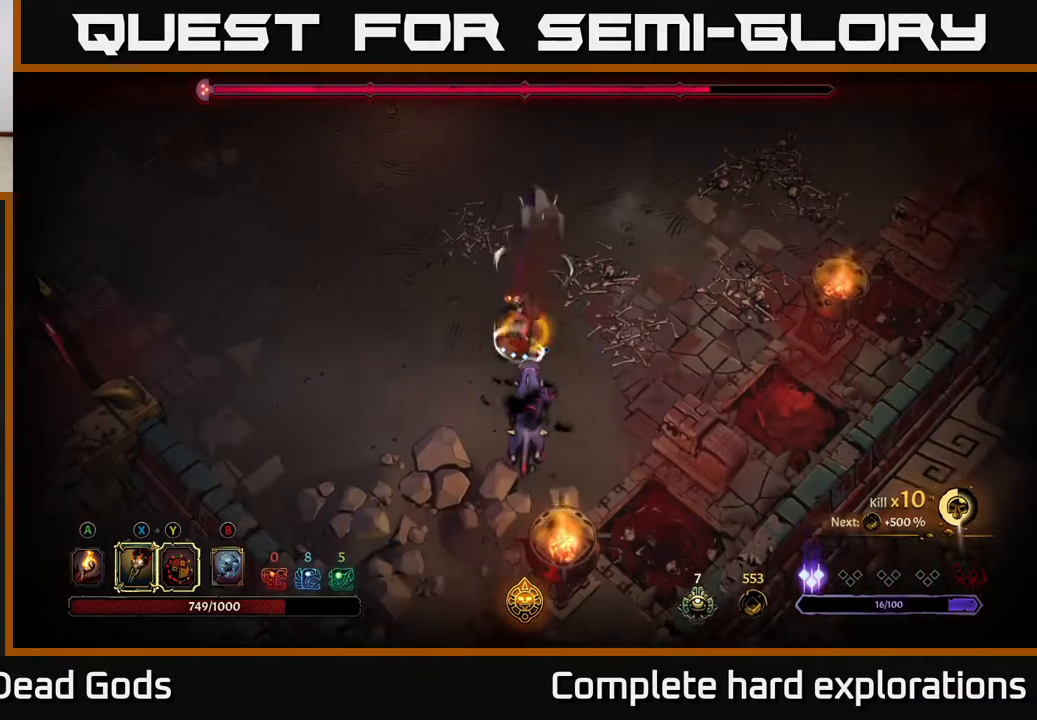
{"buttons": [], "left_stick": "down", "right_stick": "center", "events": [[133, "X", "down"], [217, "X", "up"], [333, "X", "down"], [433, "X", "up"]]}
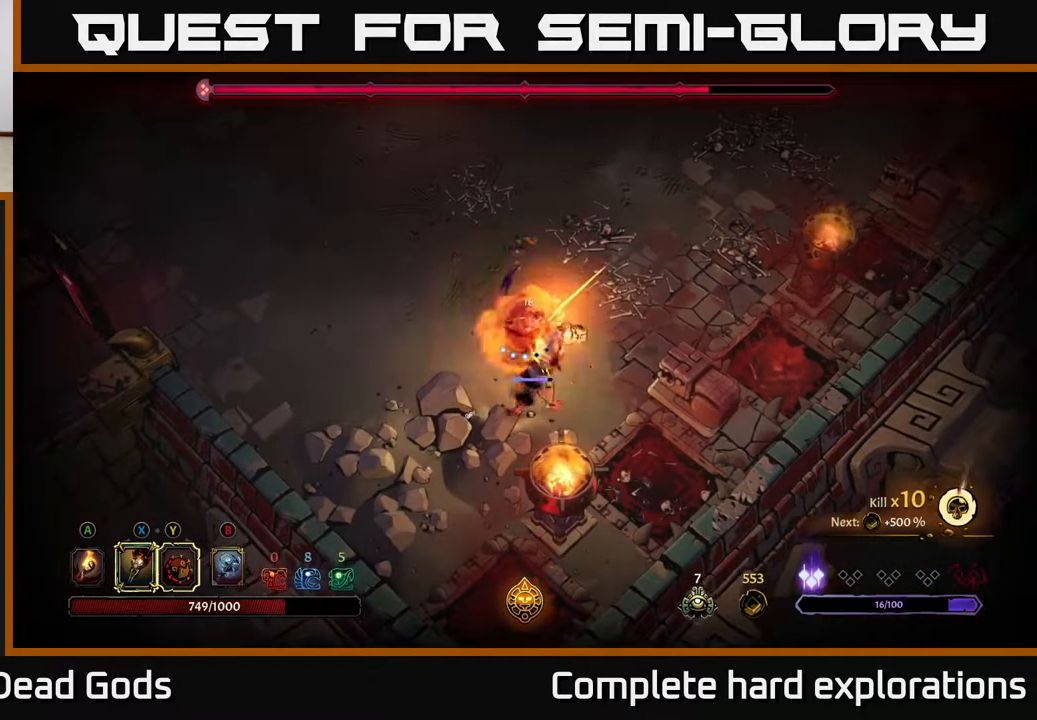
{"buttons": ["X"], "left_stick": "center", "right_stick": "center", "events": [[17, "X", "down"], [150, "X", "up"], [150, "left_stick", "center"], [233, "X", "down"], [350, "X", "up"], [433, "X", "down"]]}
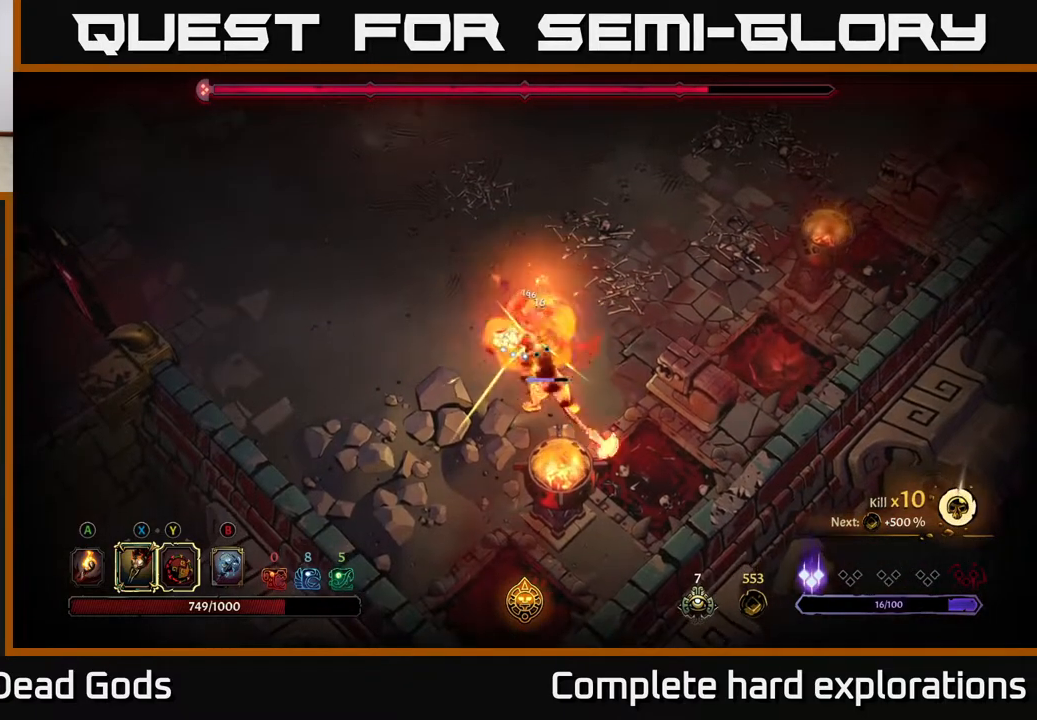
{"buttons": [], "left_stick": "center", "right_stick": "center", "events": [[17, "X", "up"], [117, "Y", "down"], [200, "Y", "up"]]}
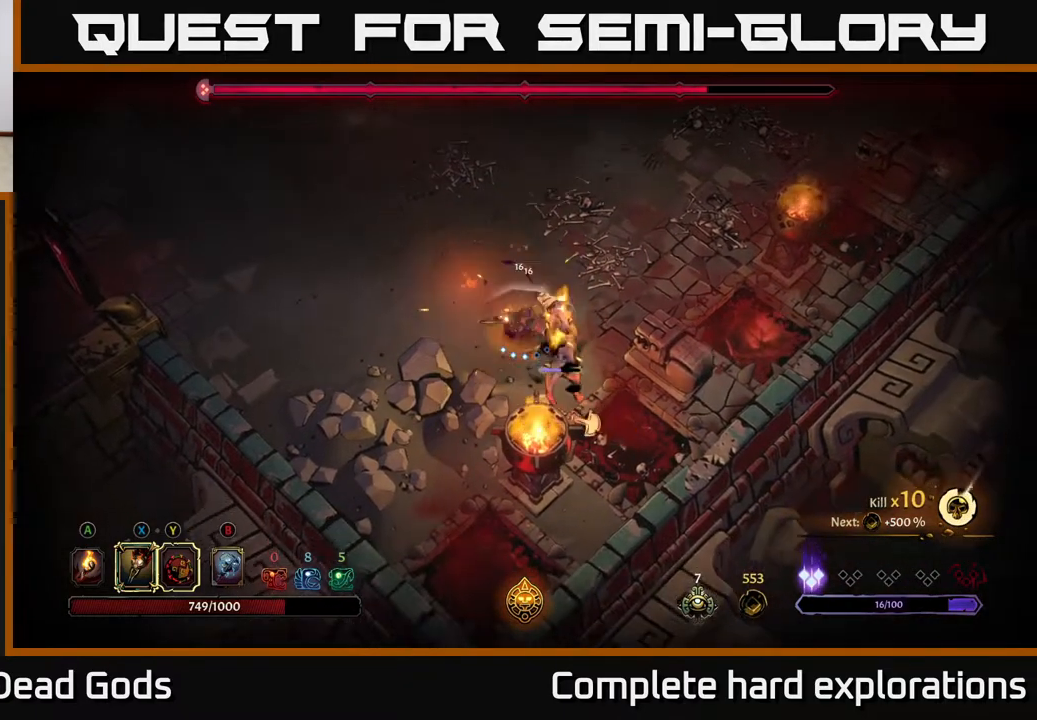
{"buttons": ["X"], "left_stick": "down", "right_stick": "center", "events": [[450, "X", "down"], [500, "left_stick", "down"]]}
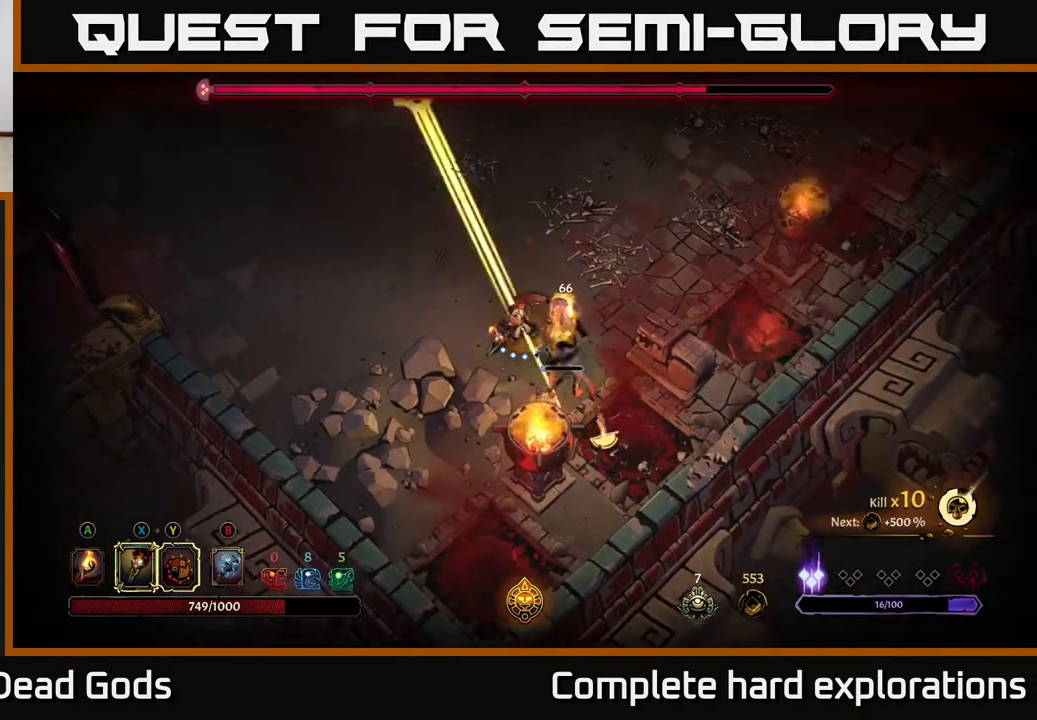
{"buttons": [], "left_stick": "left", "right_stick": "center", "events": [[50, "X", "up"], [150, "left_stick", "left"], [167, "R2", "down"], [283, "R2", "up"]]}
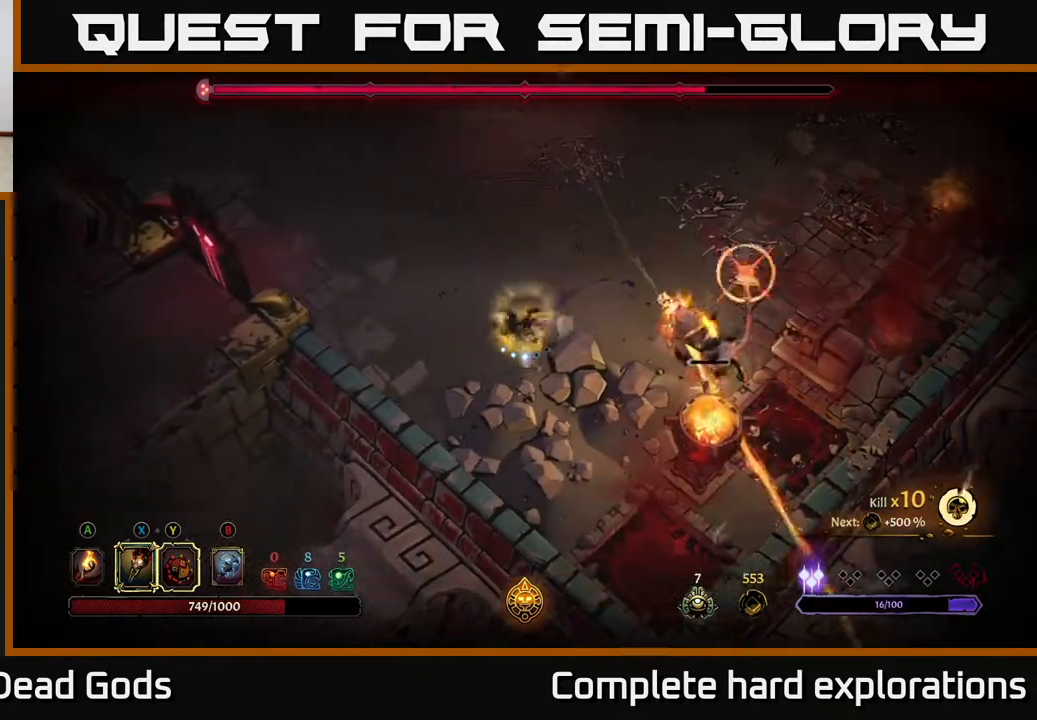
{"buttons": [], "left_stick": "up-left", "right_stick": "center", "events": [[417, "left_stick", "up-left"]]}
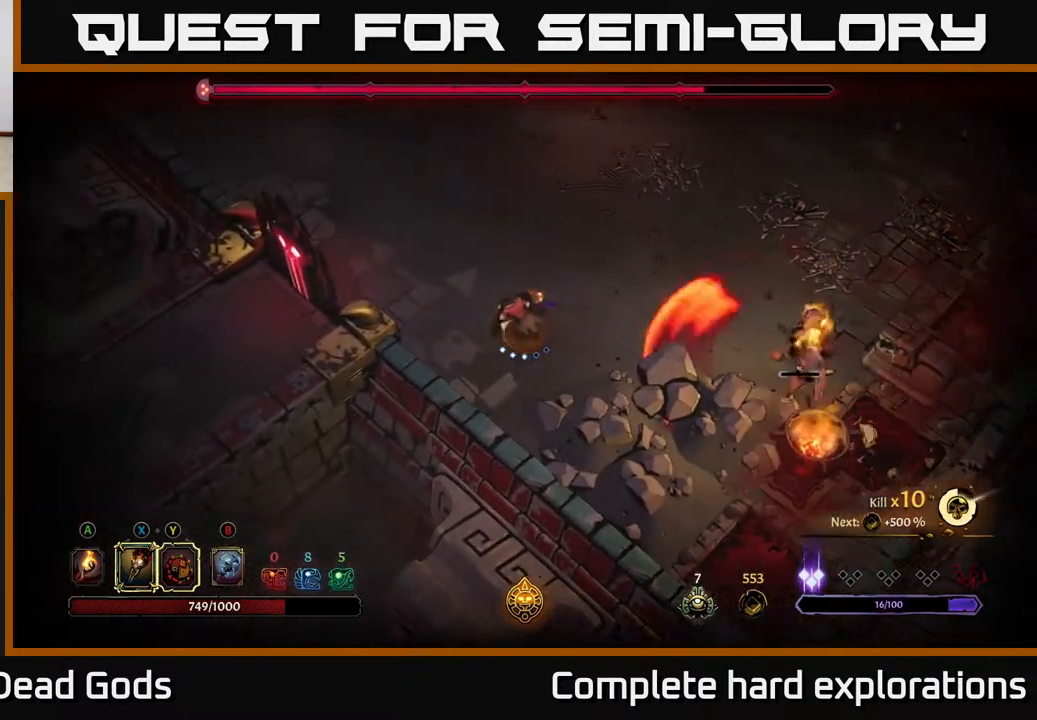
{"buttons": [], "left_stick": "right", "right_stick": "center", "events": [[367, "left_stick", "right"]]}
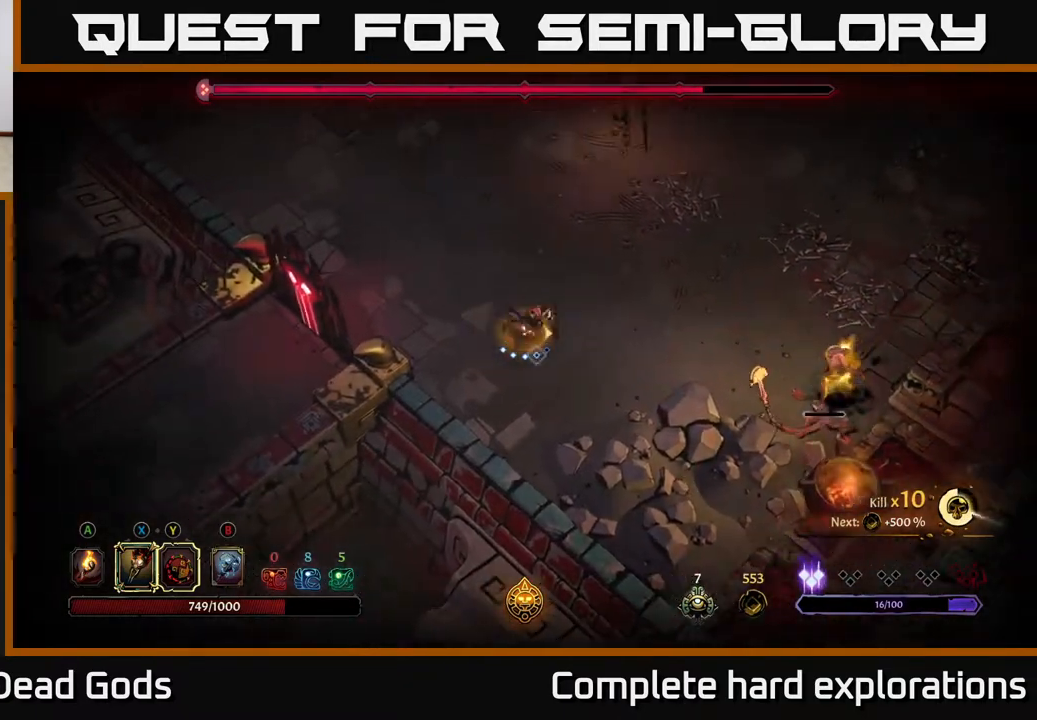
{"buttons": [], "left_stick": "right", "right_stick": "center", "events": []}
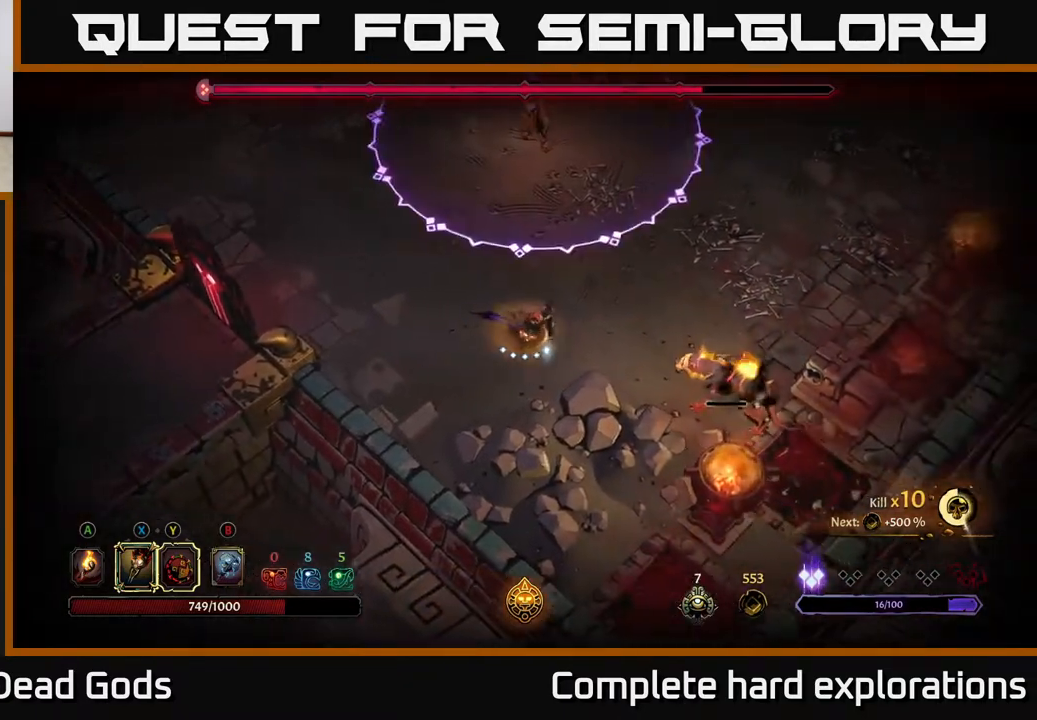
{"buttons": [], "left_stick": "right", "right_stick": "center", "events": [[333, "X", "down"], [450, "X", "up"]]}
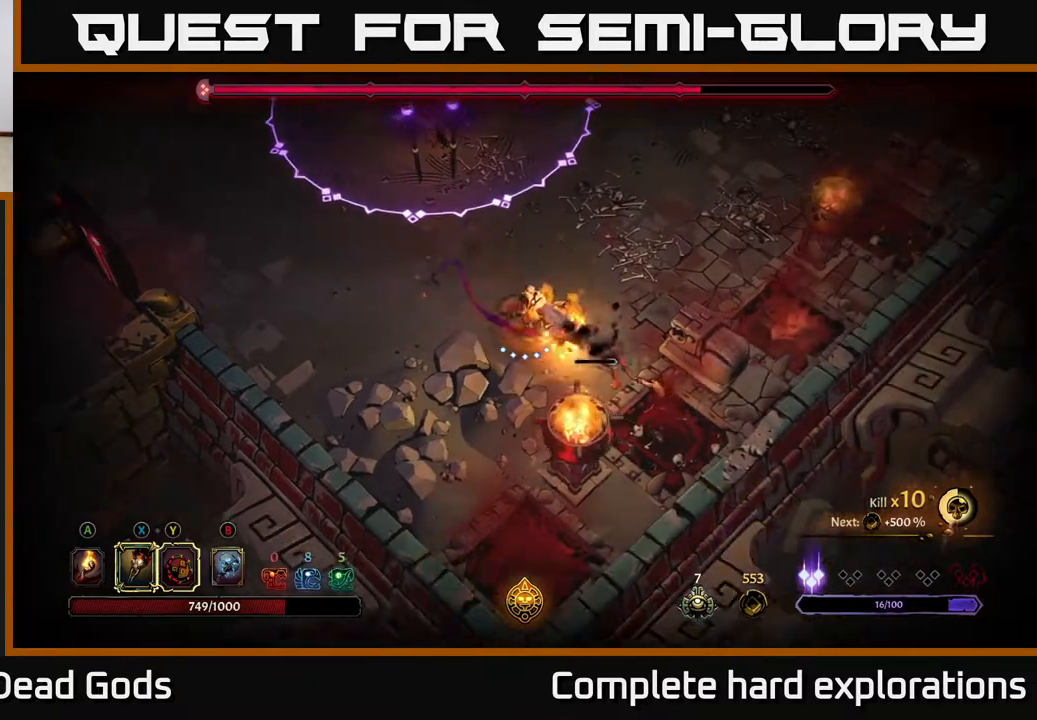
{"buttons": [], "left_stick": "up-left", "right_stick": "center", "events": [[233, "left_stick", "up-right"], [417, "left_stick", "up-left"]]}
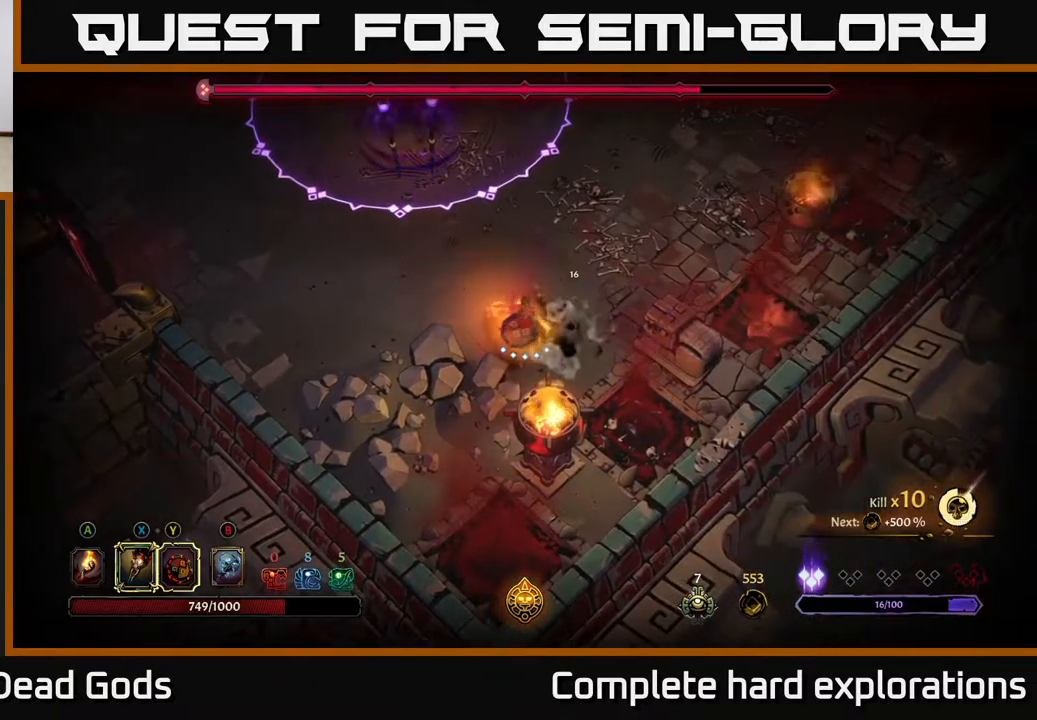
{"buttons": [], "left_stick": "up-left", "right_stick": "center", "events": [[50, "left_stick", "left"], [450, "left_stick", "up-left"]]}
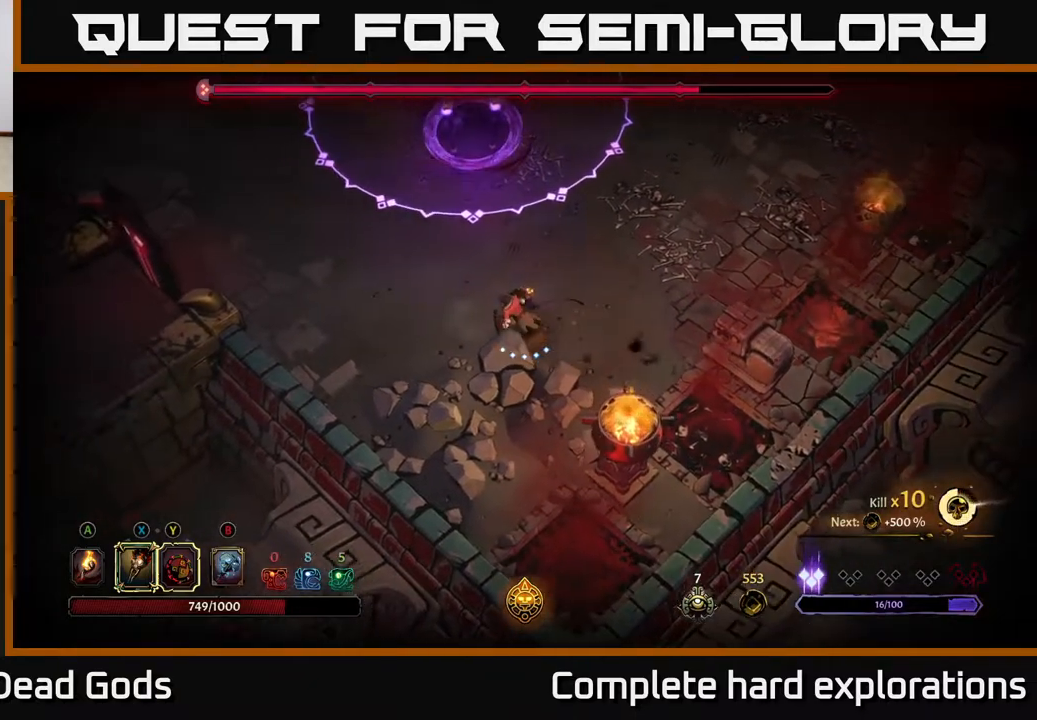
{"buttons": ["Y"], "left_stick": "up", "right_stick": "center", "events": [[267, "left_stick", "up"], [283, "Y", "down"]]}
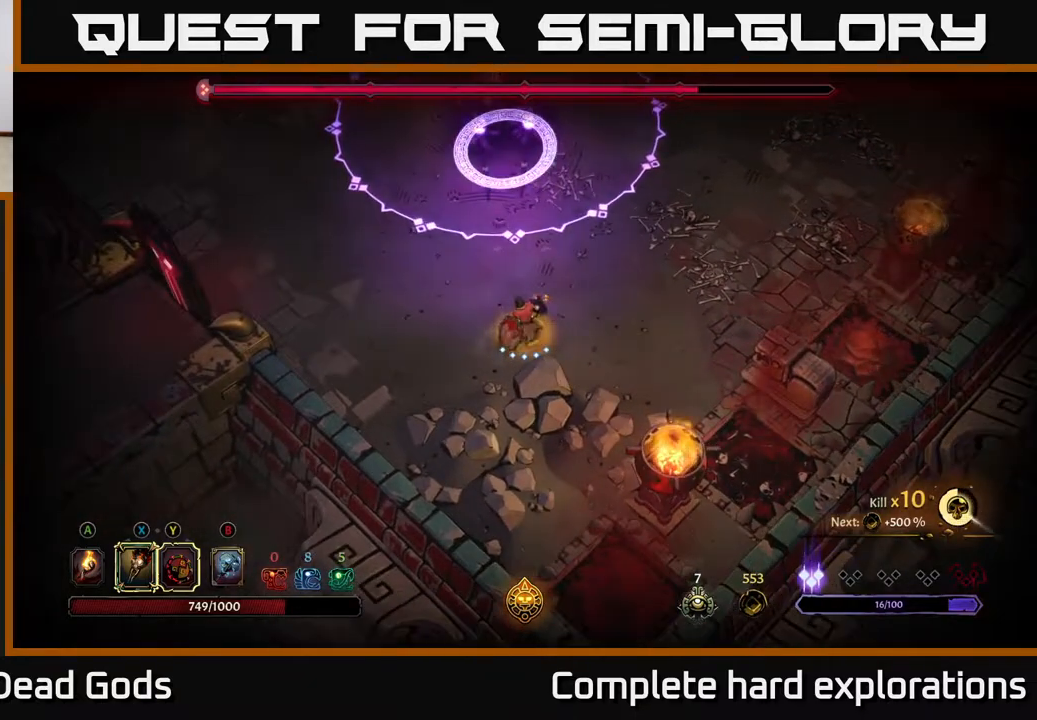
{"buttons": [], "left_stick": "up", "right_stick": "center", "events": [[350, "Y", "up"]]}
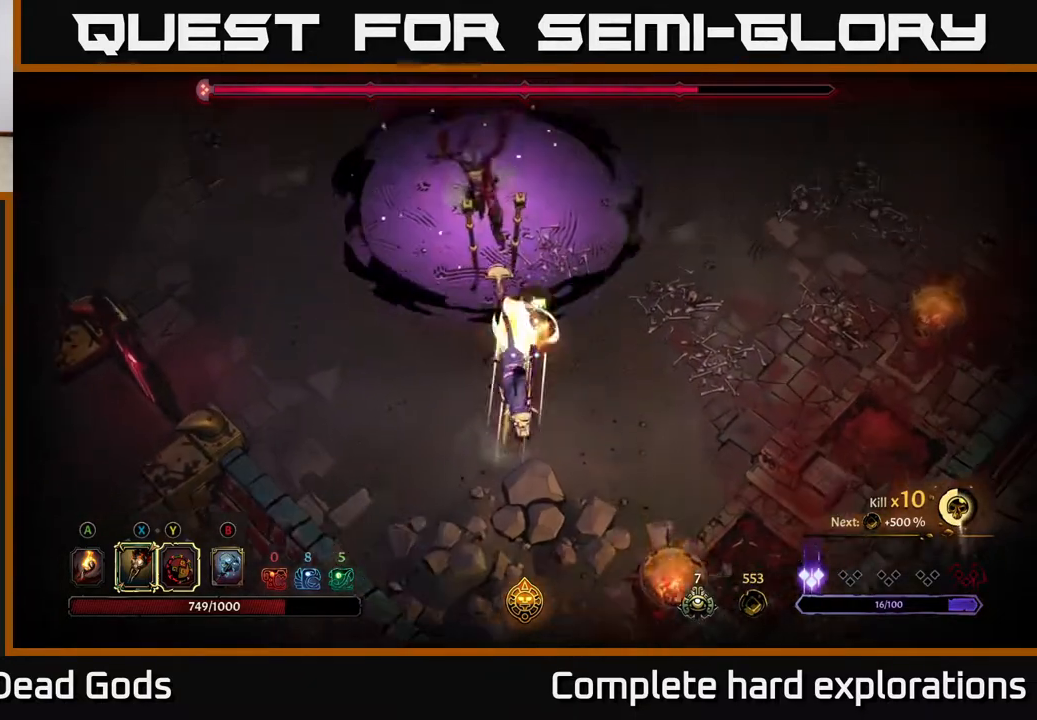
{"buttons": [], "left_stick": "up-left", "right_stick": "center", "events": [[233, "X", "down"], [267, "left_stick", "up-left"], [350, "X", "up"]]}
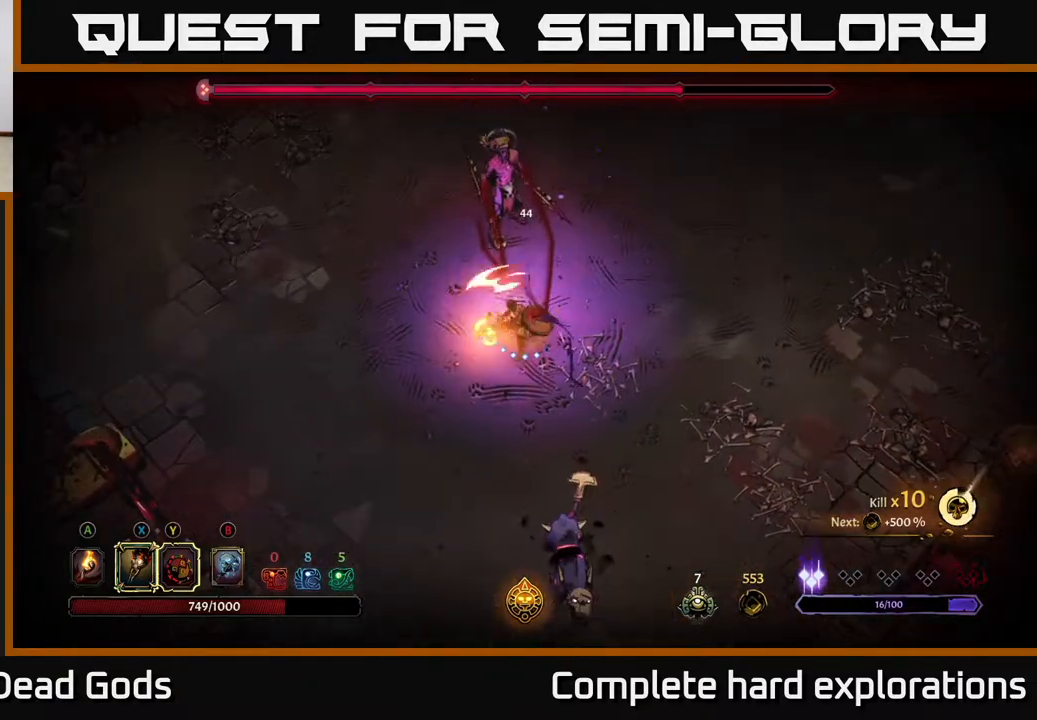
{"buttons": [], "left_stick": "up", "right_stick": "center", "events": [[67, "X", "down"], [67, "left_stick", "up"], [183, "X", "up"], [300, "X", "down"], [417, "X", "up"]]}
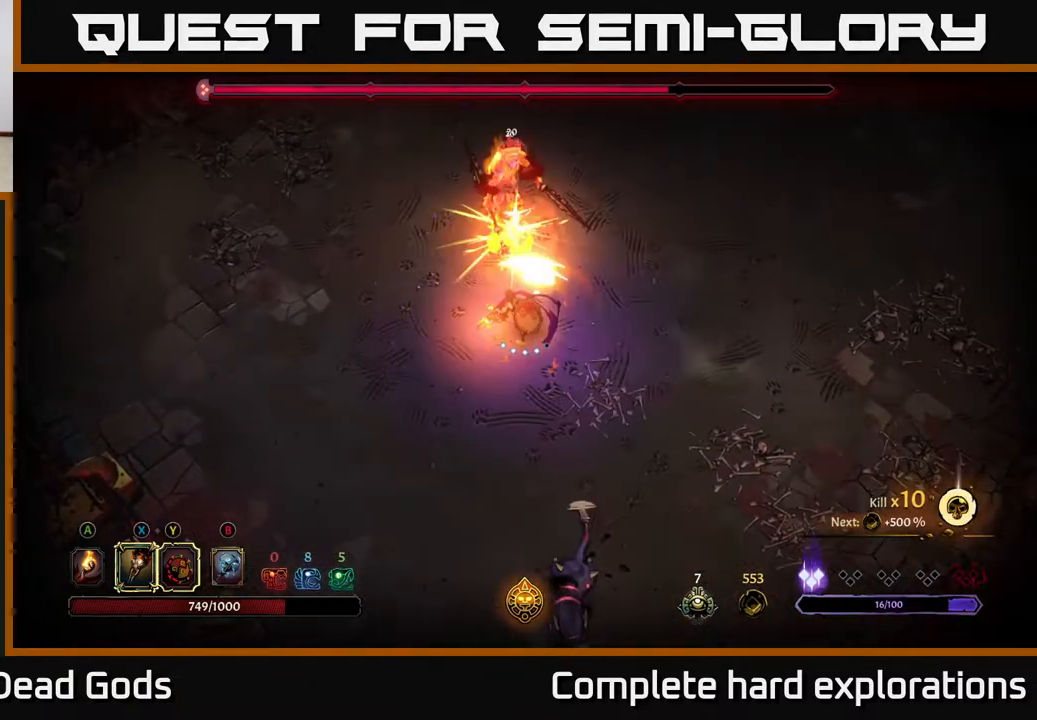
{"buttons": [], "left_stick": "up", "right_stick": "center", "events": [[17, "X", "down"], [117, "X", "up"], [233, "Y", "down"], [333, "Y", "up"]]}
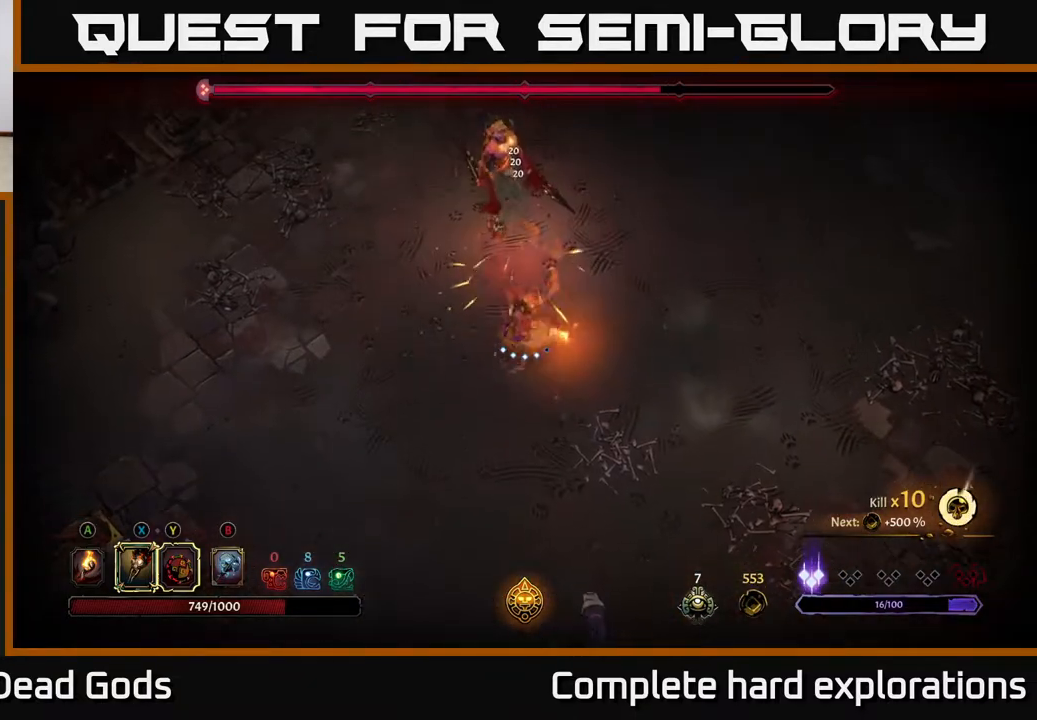
{"buttons": [], "left_stick": "right", "right_stick": "center", "events": [[67, "left_stick", "center"], [400, "left_stick", "right"]]}
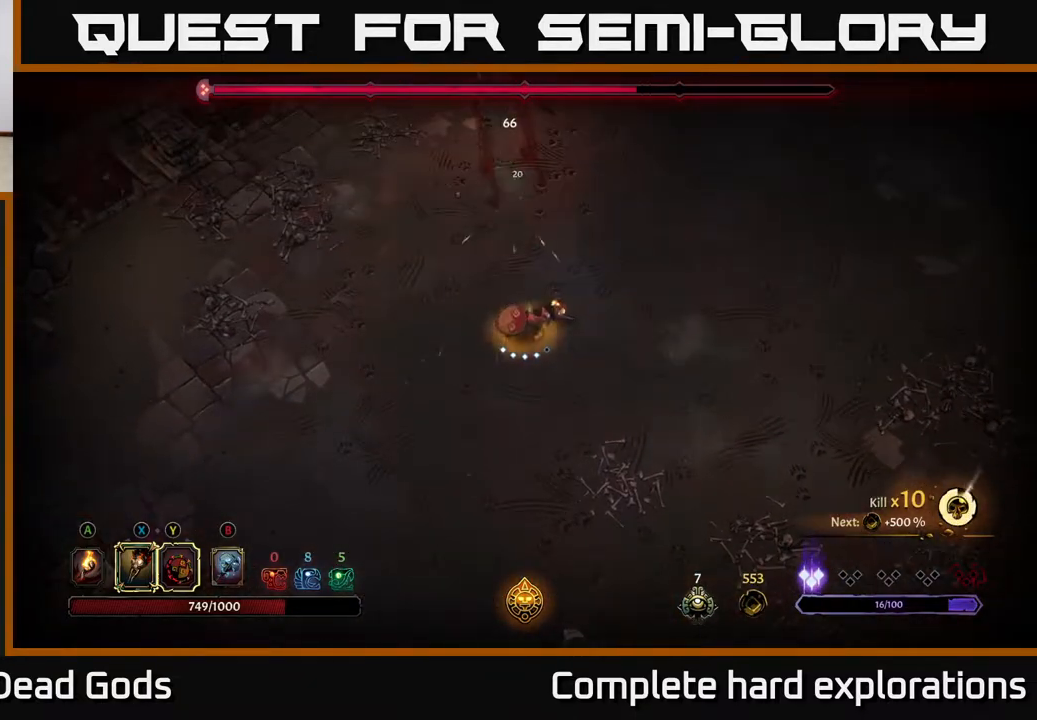
{"buttons": [], "left_stick": "right", "right_stick": "center", "events": []}
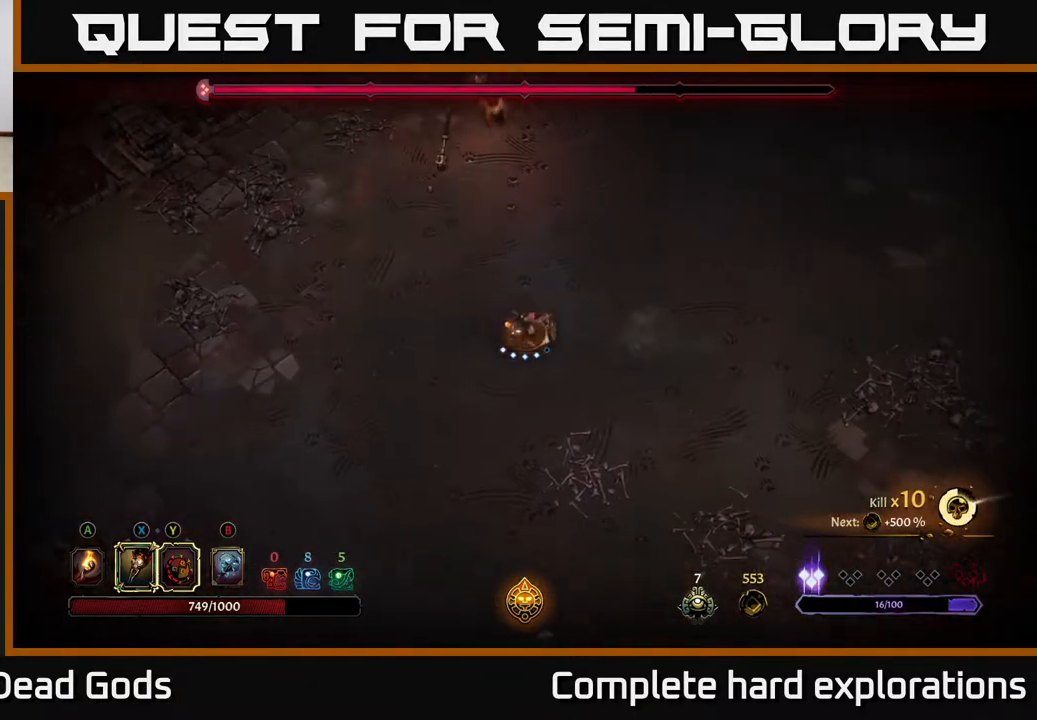
{"buttons": [], "left_stick": "down-right", "right_stick": "center", "events": [[50, "left_stick", "down-right"]]}
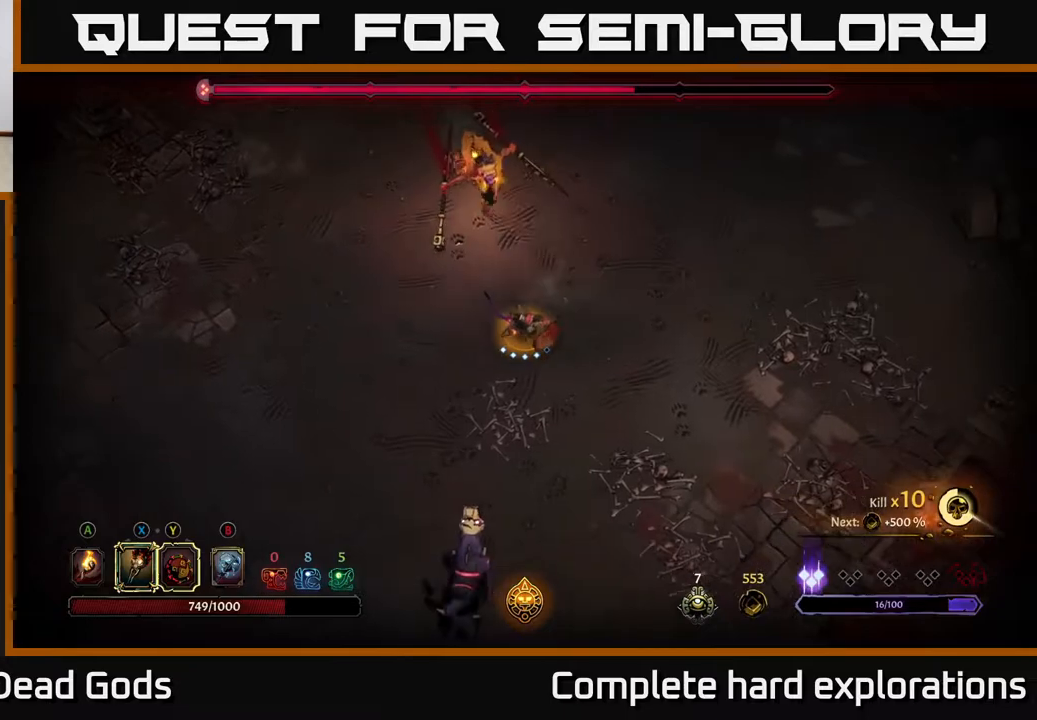
{"buttons": [], "left_stick": "left", "right_stick": "center", "events": [[233, "left_stick", "down-left"], [467, "left_stick", "left"]]}
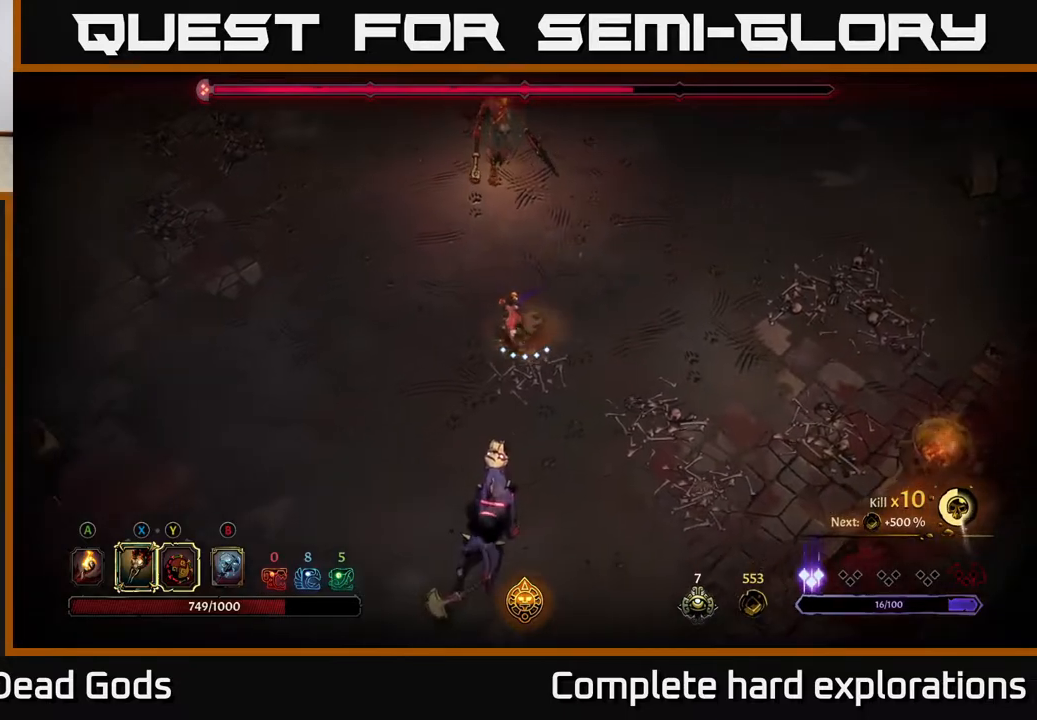
{"buttons": [], "left_stick": "left", "right_stick": "center", "events": [[100, "R2", "down"], [350, "R2", "up"]]}
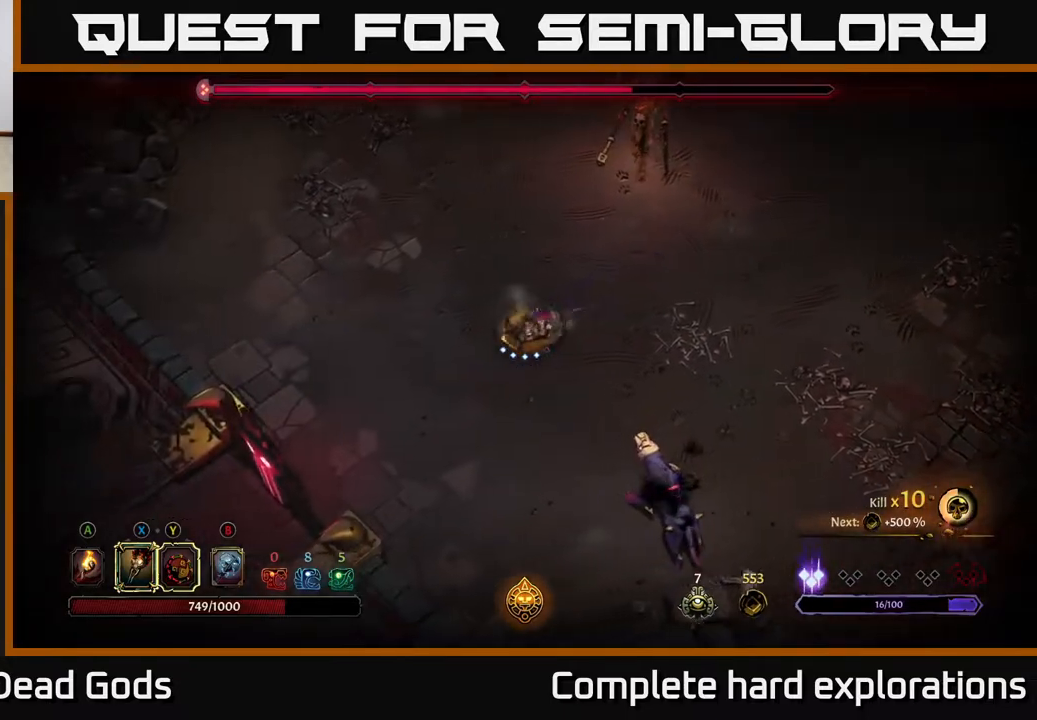
{"buttons": ["Y"], "left_stick": "down-right", "right_stick": "center", "events": [[50, "left_stick", "down"], [233, "left_stick", "down-right"], [350, "Y", "down"]]}
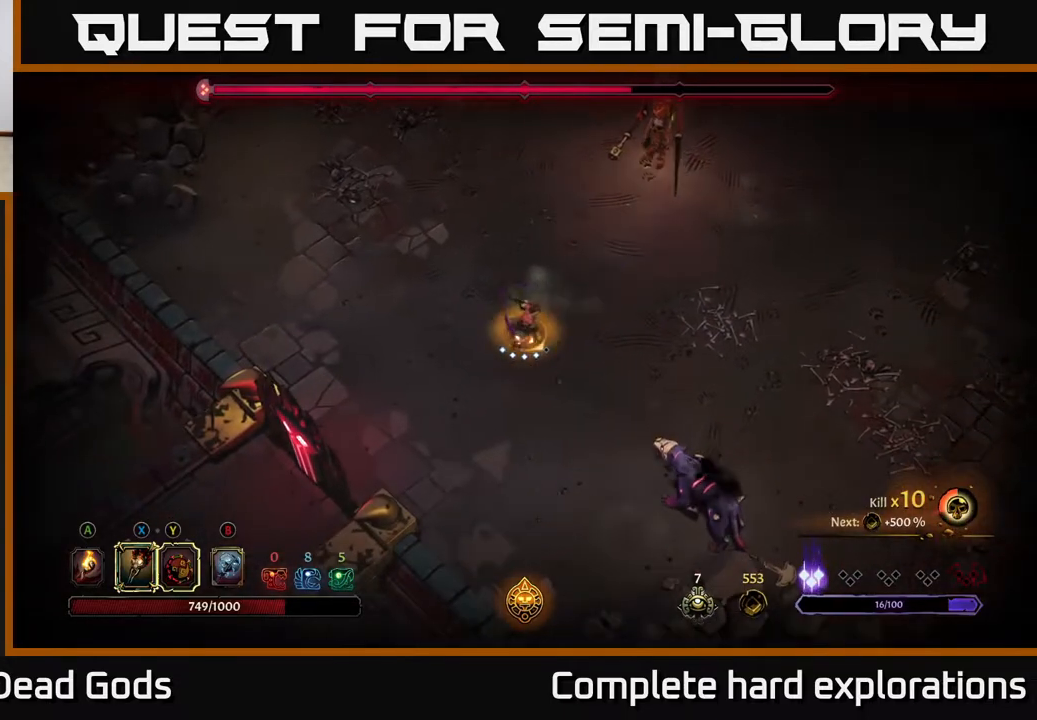
{"buttons": [], "left_stick": "down-right", "right_stick": "center", "events": [[233, "Y", "up"]]}
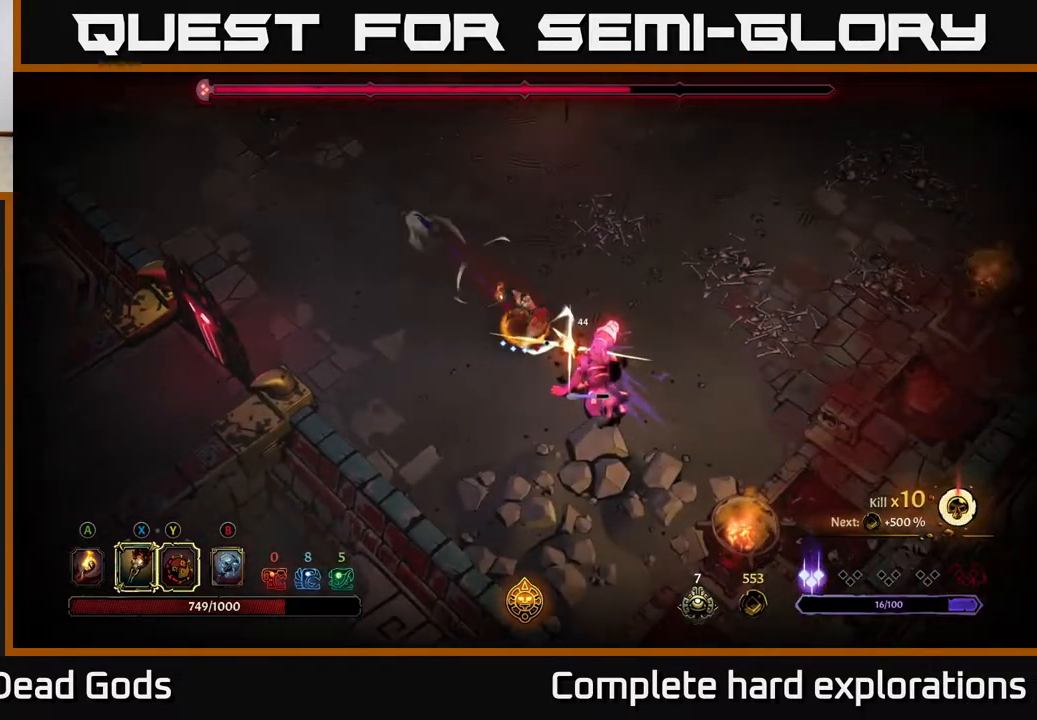
{"buttons": [], "left_stick": "down-right", "right_stick": "center", "events": [[17, "X", "down"], [100, "X", "up"], [283, "X", "down"], [400, "X", "up"]]}
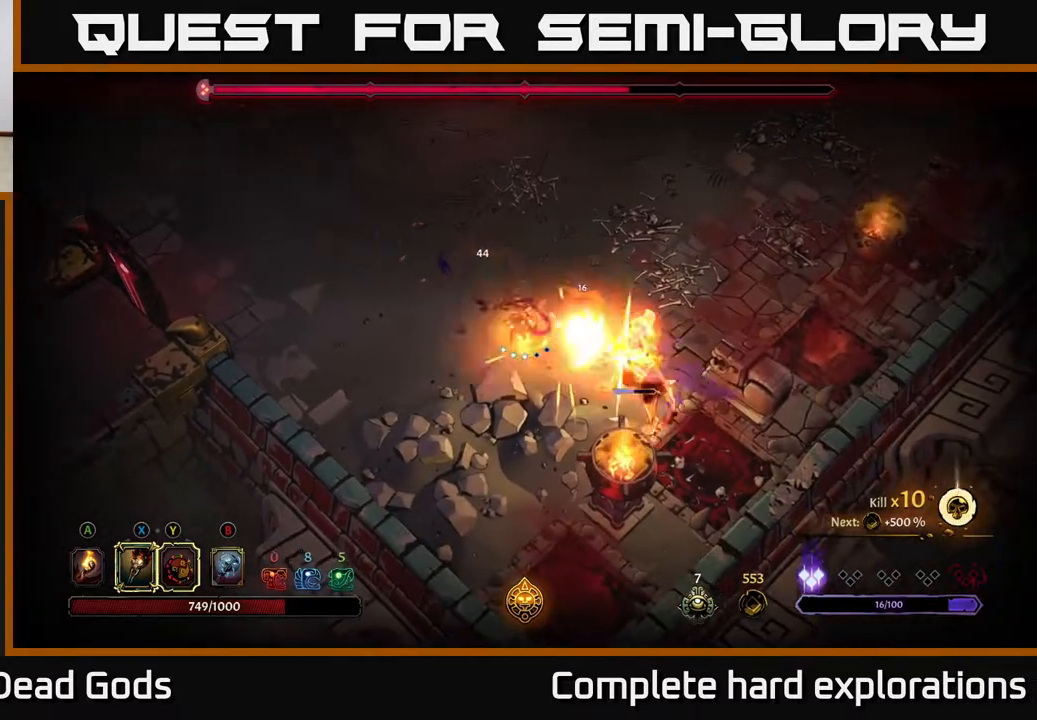
{"buttons": ["X"], "left_stick": "right", "right_stick": "center", "events": [[17, "X", "down"], [133, "X", "up"], [183, "left_stick", "right"], [250, "X", "down"], [367, "X", "up"], [483, "X", "down"]]}
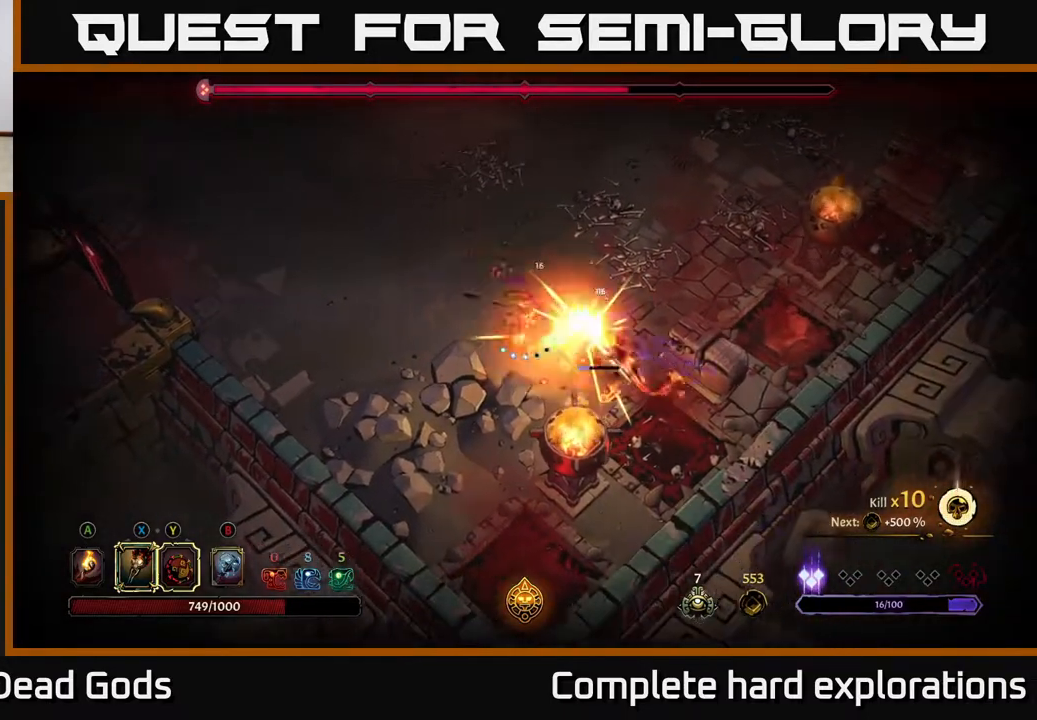
{"buttons": ["X"], "left_stick": "center", "right_stick": "center", "events": [[117, "X", "up"], [350, "X", "down"], [400, "left_stick", "center"]]}